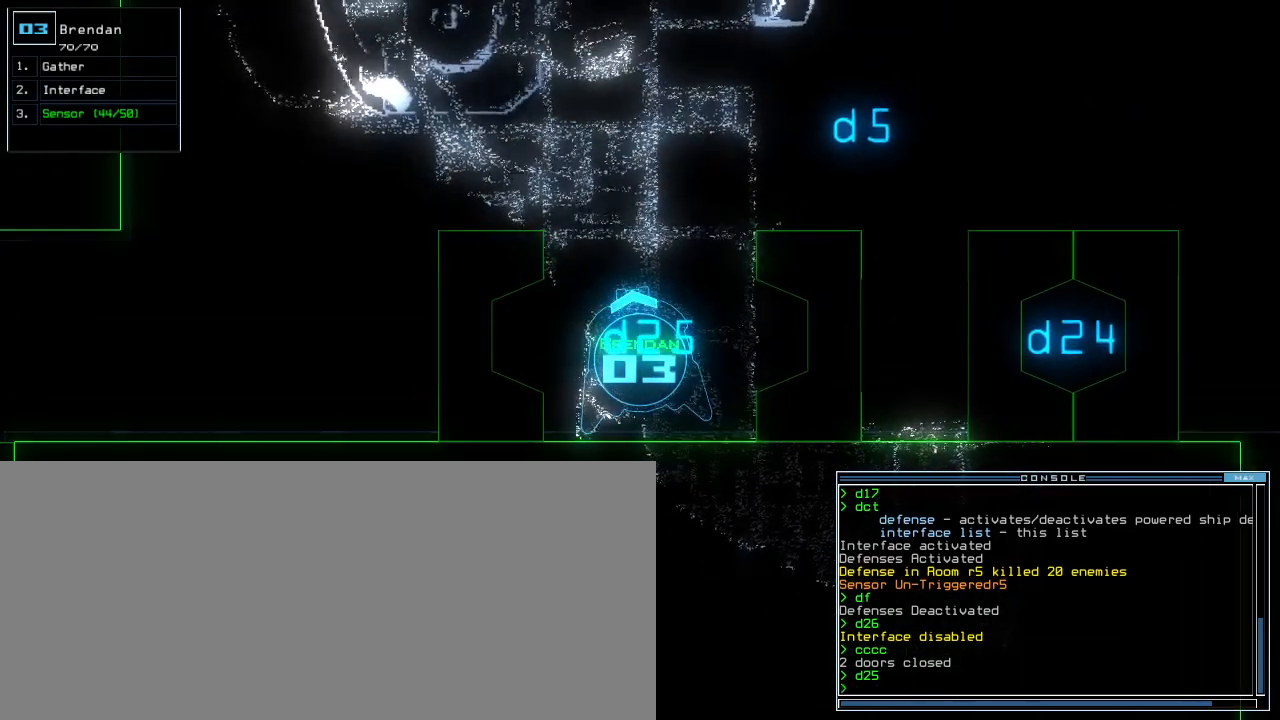
Gameplay with keyboard; each line is a JSON object with the keys held at the frame after it. "events" lists presses ("down") and releases ("up") of ".", "0", "1", "2", "3", "4", "5", "6", "7", "8", "9", "a", "b", "backspace", "c", "caps_lock", "comma", "ctrl_l", "ctrl_r", "d", "down", "e", "equals", "escape", "f", "f9", "g", "h", "i", "j", "k", "l", "left", "m", "minus", "n", "o", "p", "q", "quote", "r", "return", "right", "s", "semicolon", "shift_l", "shift_r", "space", "t", "tab", "tilde", "u", "up", "v", "w", "x", "y" and "z" between this image and that frame as [ms after this image, input, new state], when the widget could be followed in between. No other keys are recorded. Mouse input is not recorded. Not read: other_keys.
{"keys": [], "events": [[180, "c", "down"], [240, "c", "up"], [300, "c", "down"], [380, "c", "up"]]}
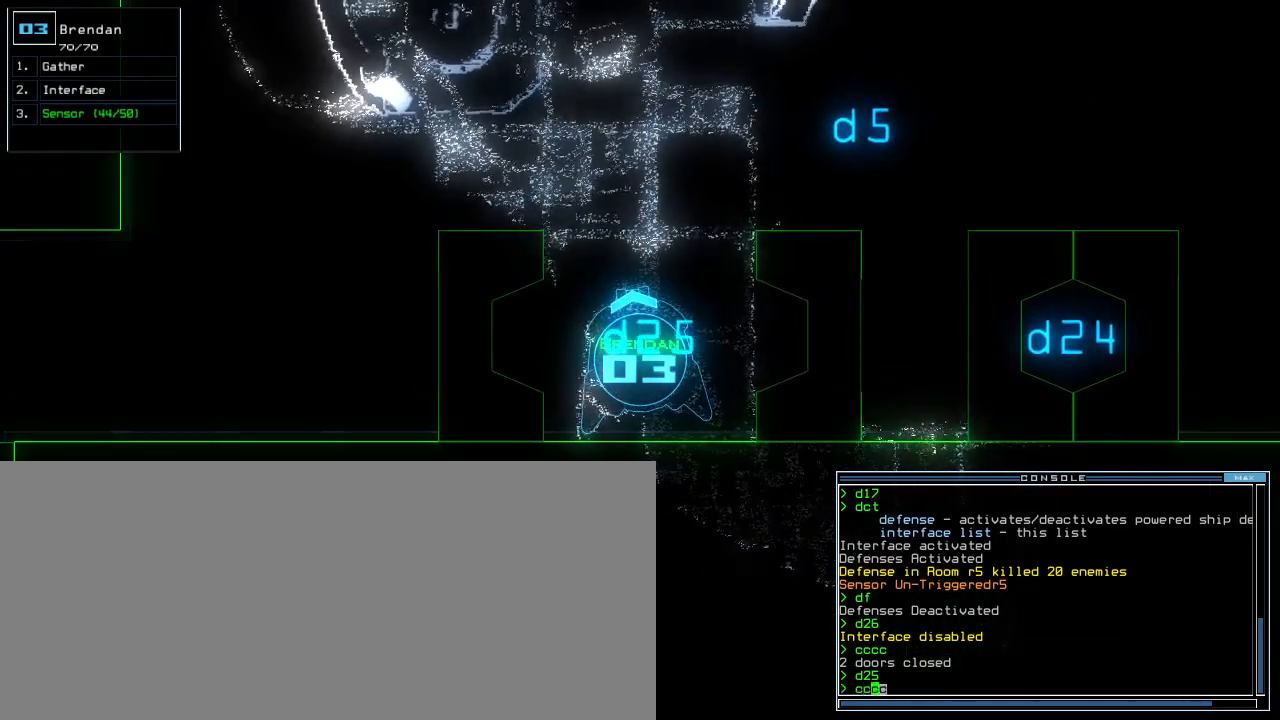
{"keys": [], "events": []}
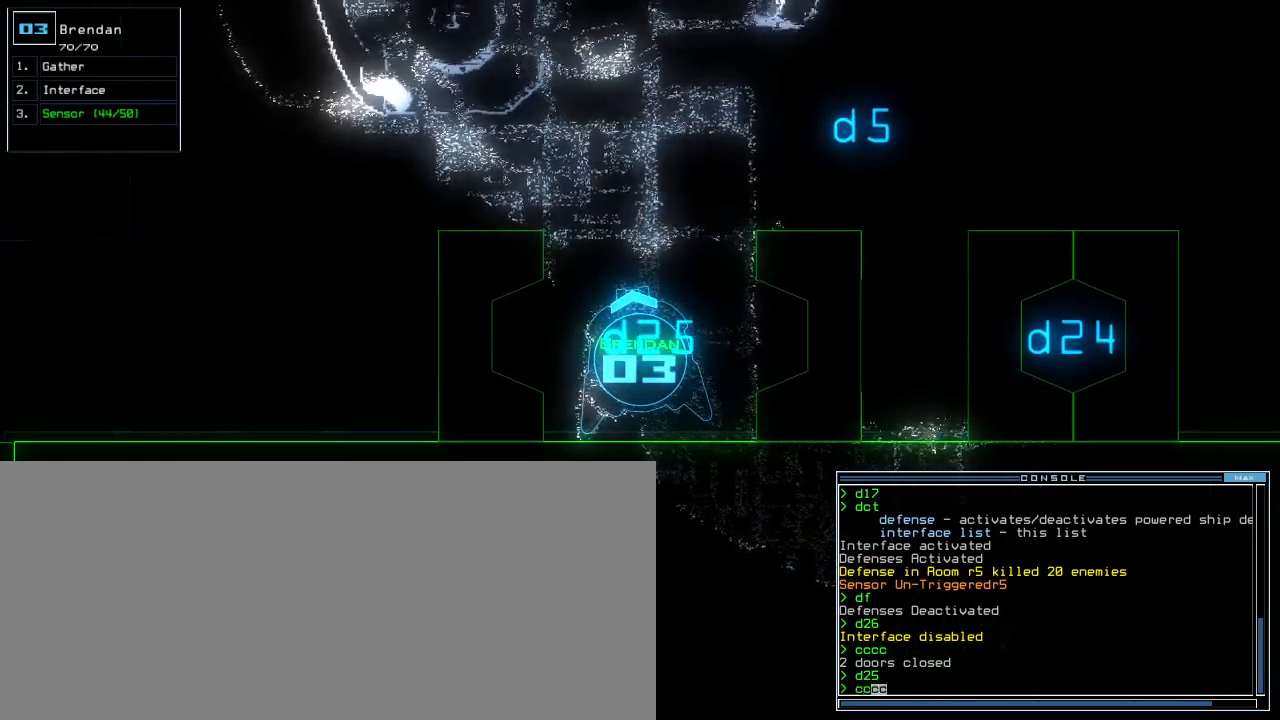
{"keys": [], "events": [[380, "escape", "down"], [480, "escape", "up"]]}
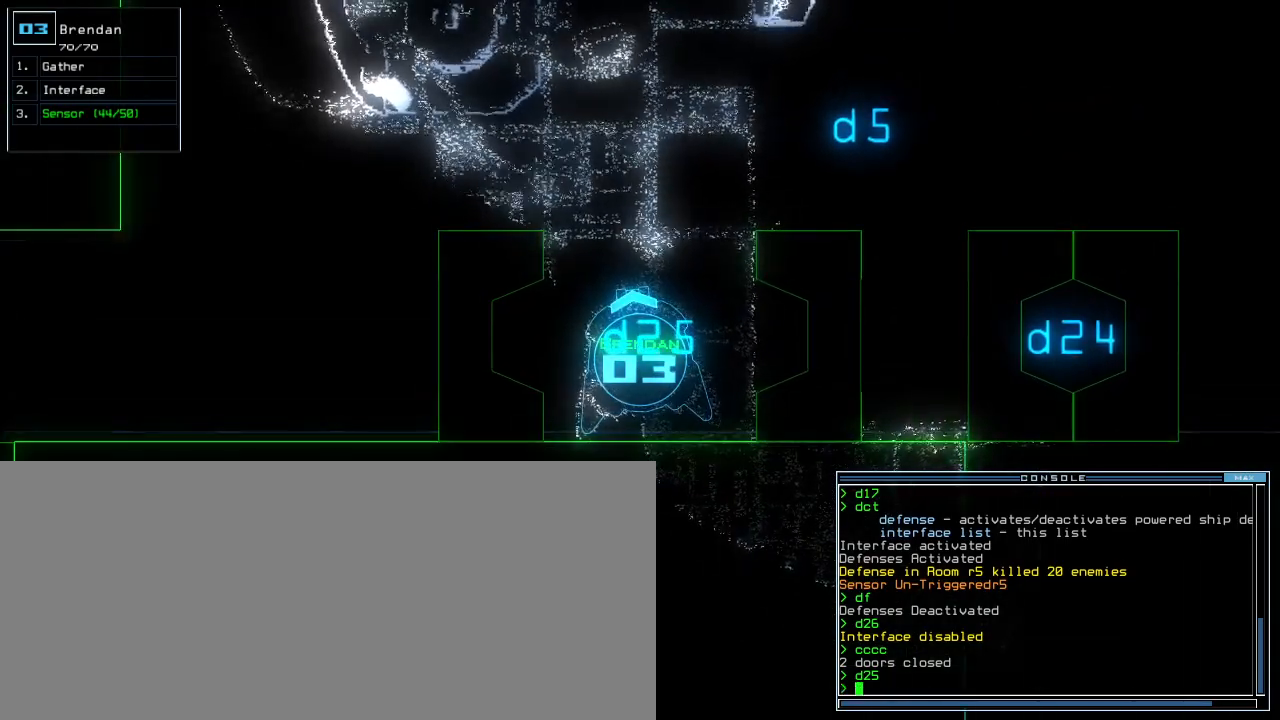
{"keys": ["up"], "events": [[240, "s", "down"], [300, "s", "up"], [340, "up", "down"]]}
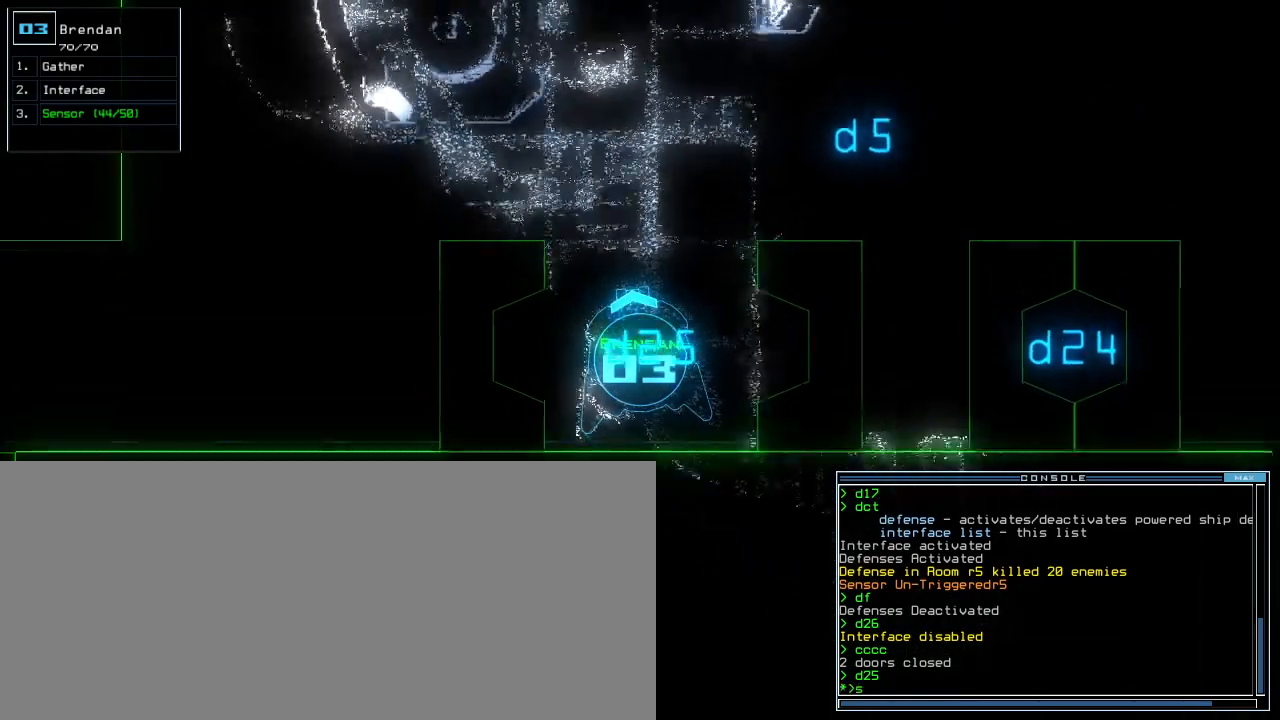
{"keys": ["return", "up"], "events": [[320, "left", "down"], [420, "left", "up"], [440, "return", "down"]]}
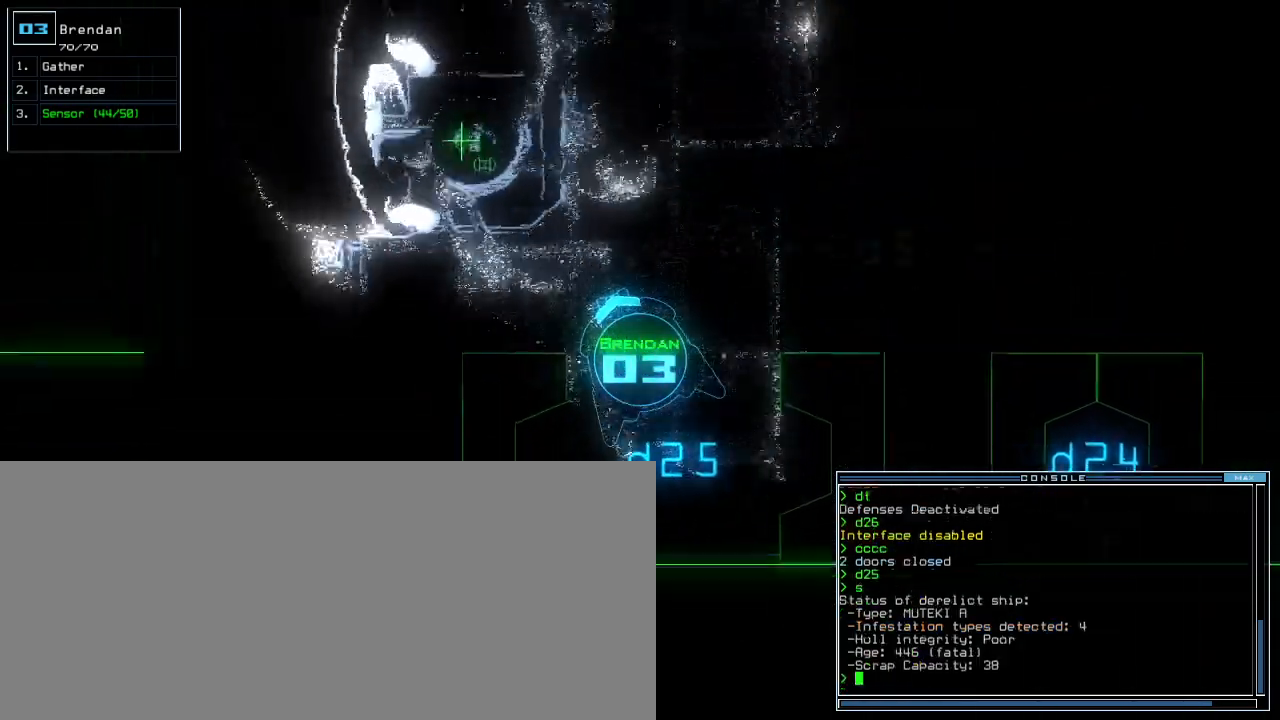
{"keys": ["up"], "events": [[20, "return", "up"], [180, "right", "down"], [320, "right", "up"]]}
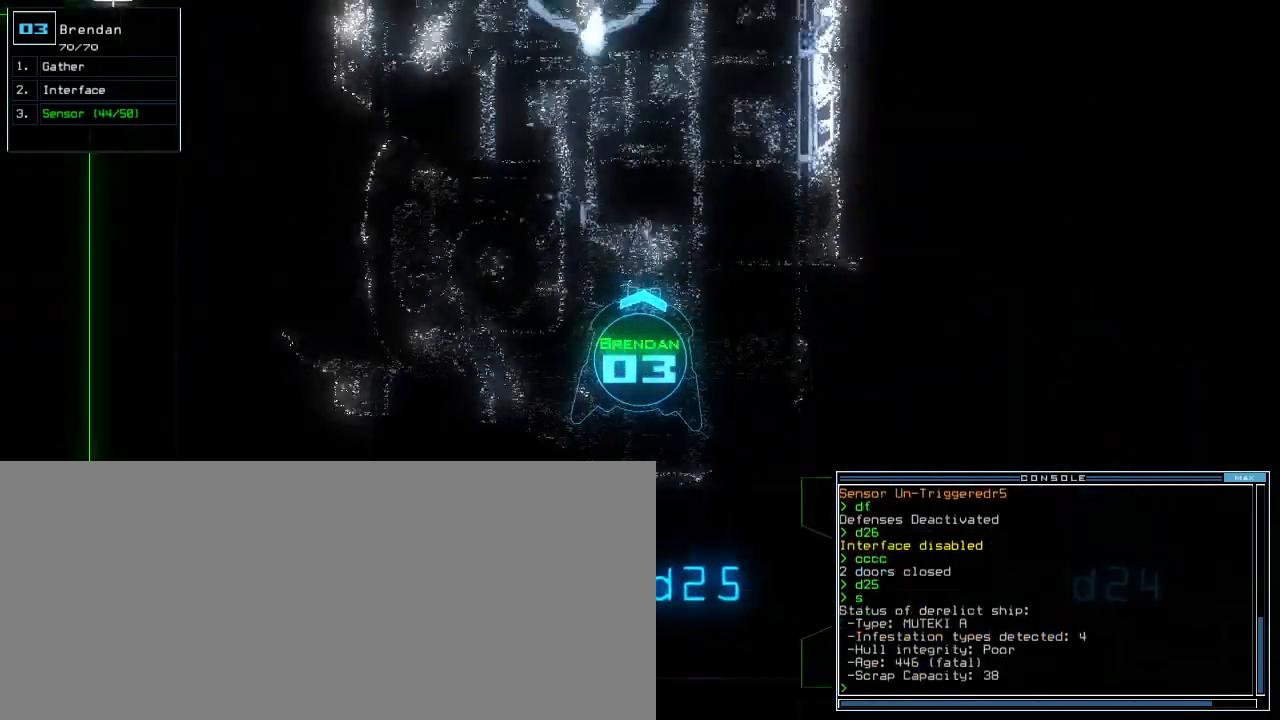
{"keys": ["up"], "events": [[160, "left", "down"], [240, "s", "down"], [280, "left", "up"], [280, "s", "up"], [340, "s", "down"], [400, "return", "down"], [400, "s", "up"], [480, "return", "up"]]}
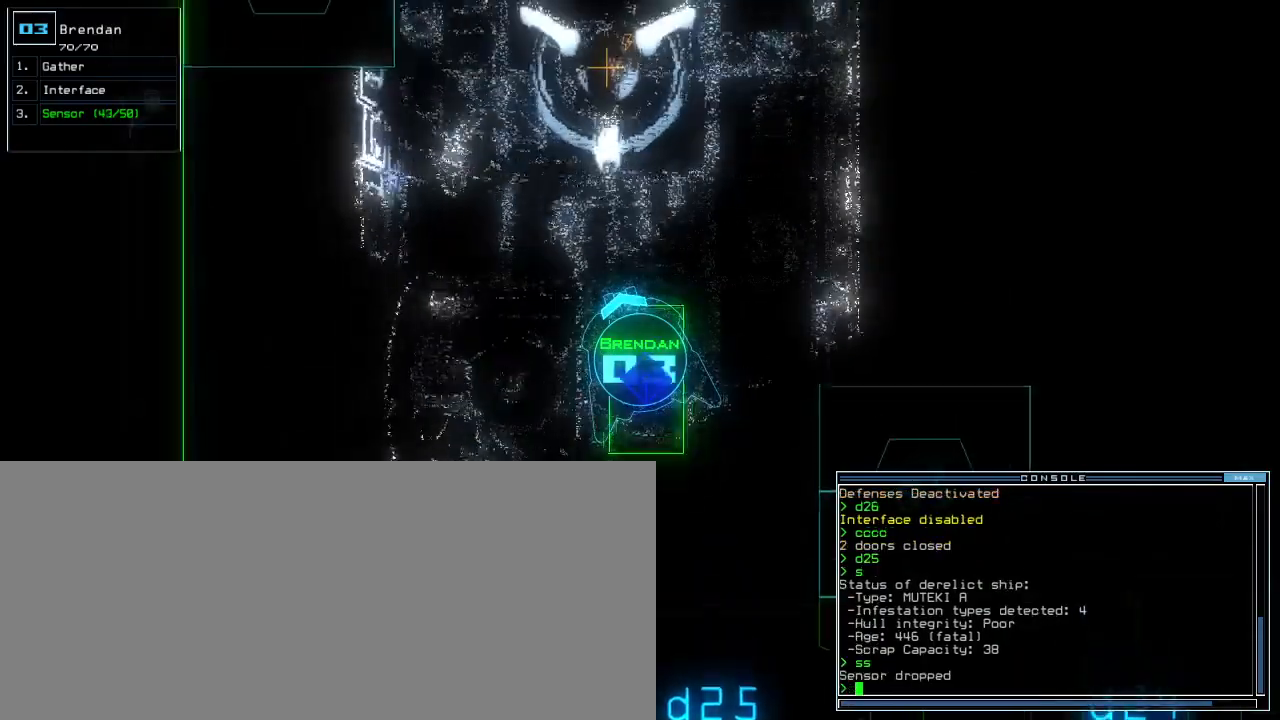
{"keys": ["left", "up"], "events": [[140, "right", "down"], [300, "right", "up"], [480, "left", "down"]]}
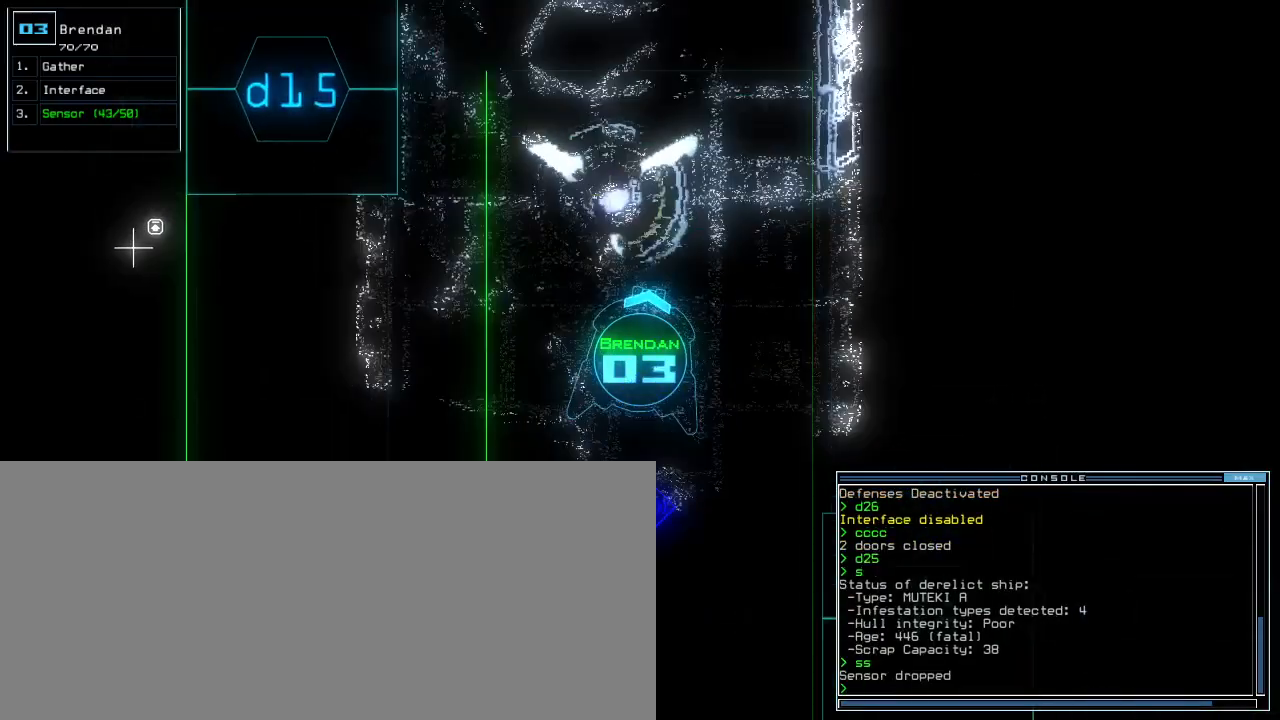
{"keys": ["up"], "events": [[80, "left", "up"]]}
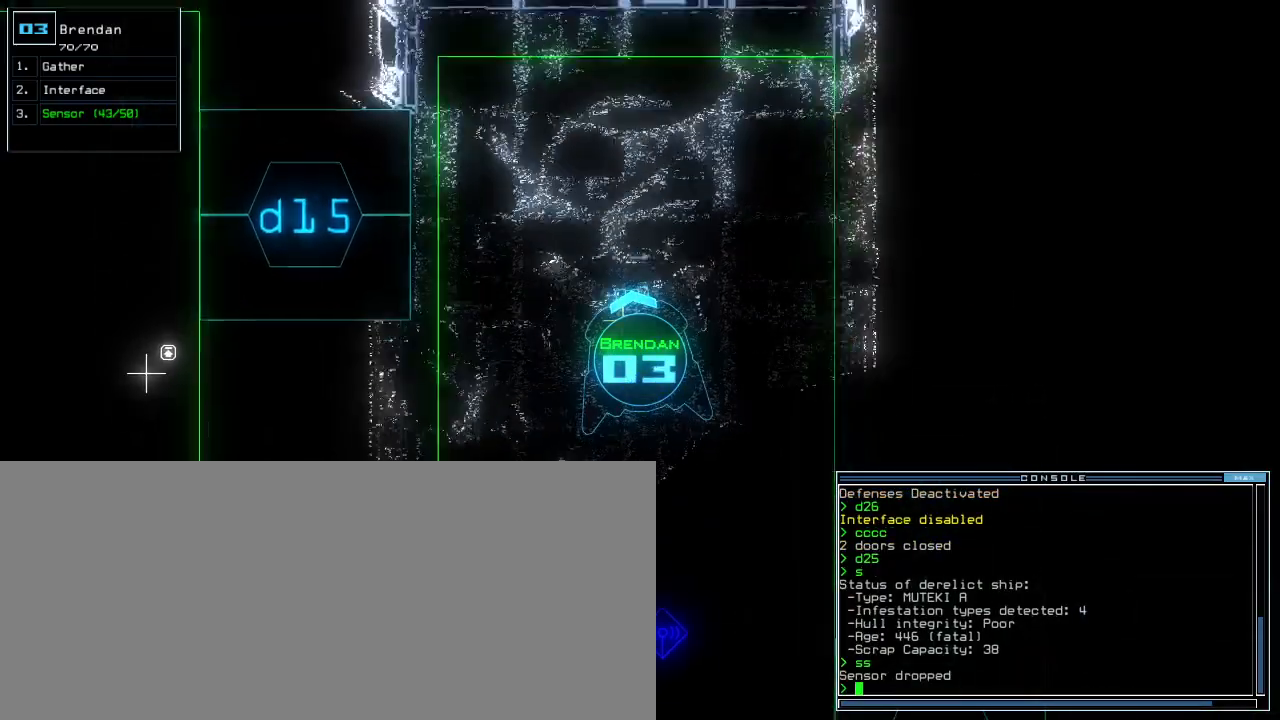
{"keys": [], "events": [[460, "up", "up"]]}
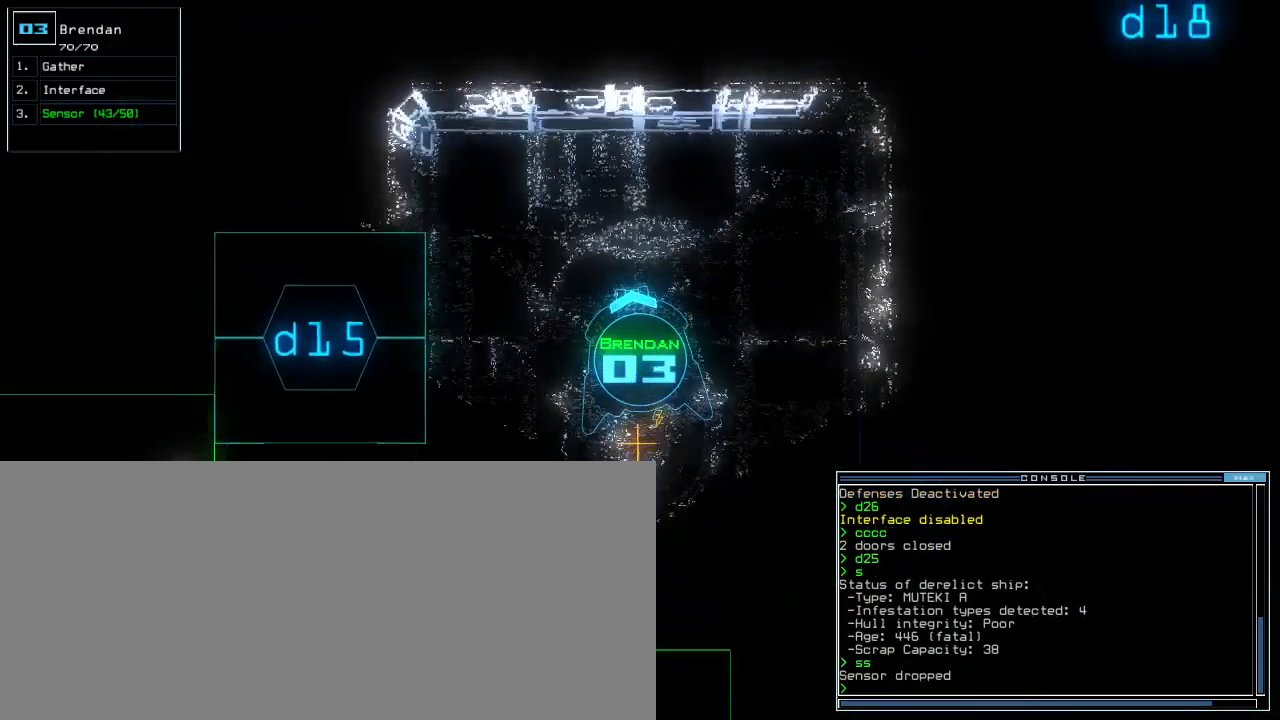
{"keys": ["down"], "events": [[20, "down", "down"], [340, "right", "down"], [460, "right", "up"]]}
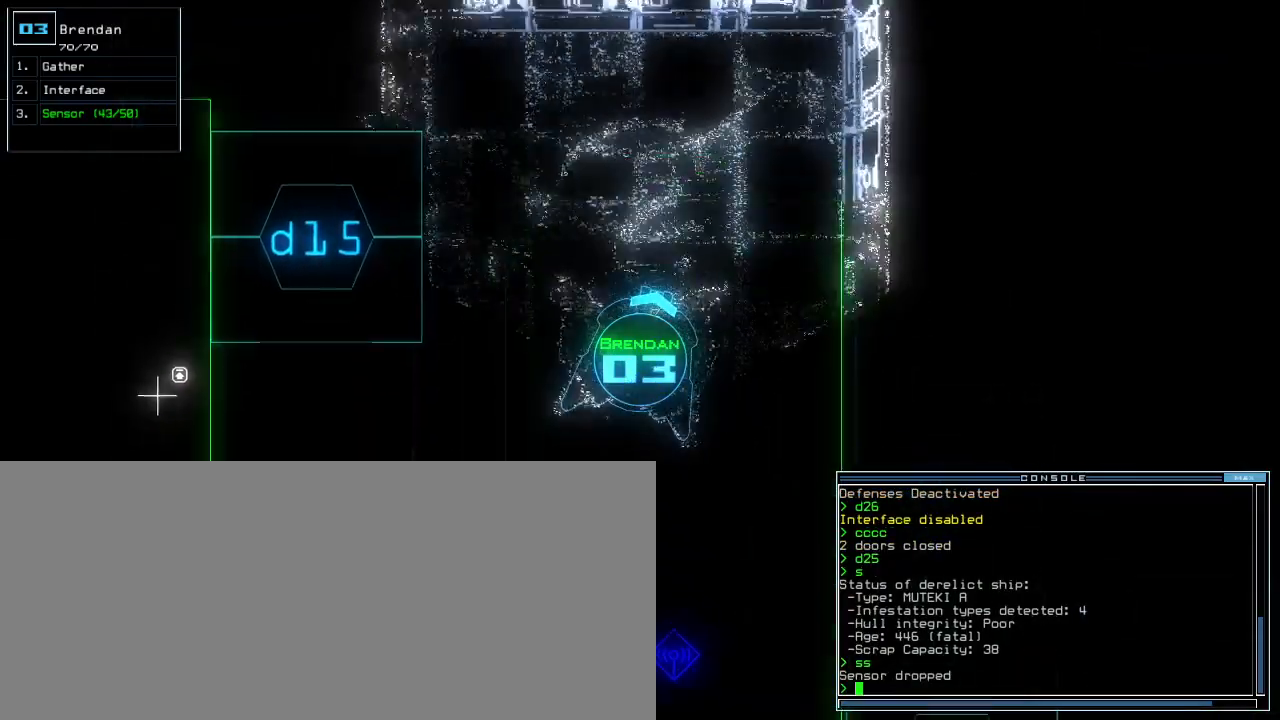
{"keys": ["down"], "events": []}
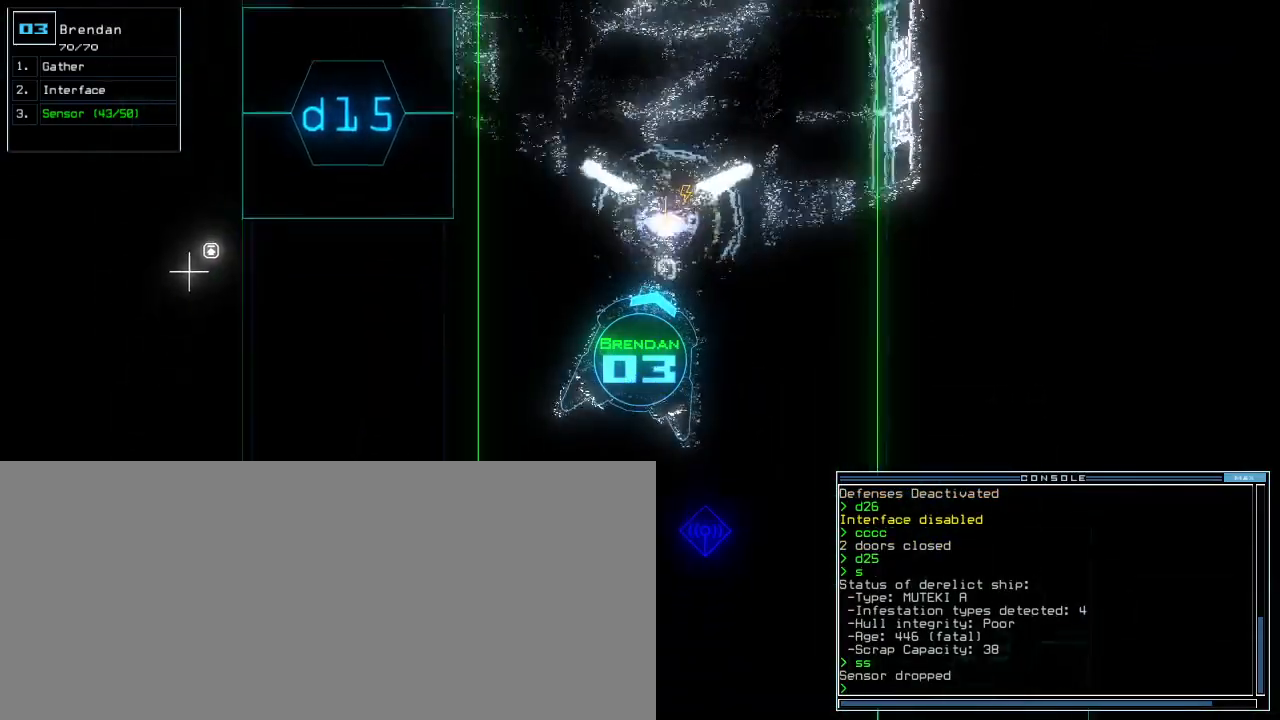
{"keys": ["return"], "events": [[200, "left", "down"], [260, "left", "up"], [440, "g", "down"], [480, "down", "up"], [480, "return", "down"], [500, "g", "up"]]}
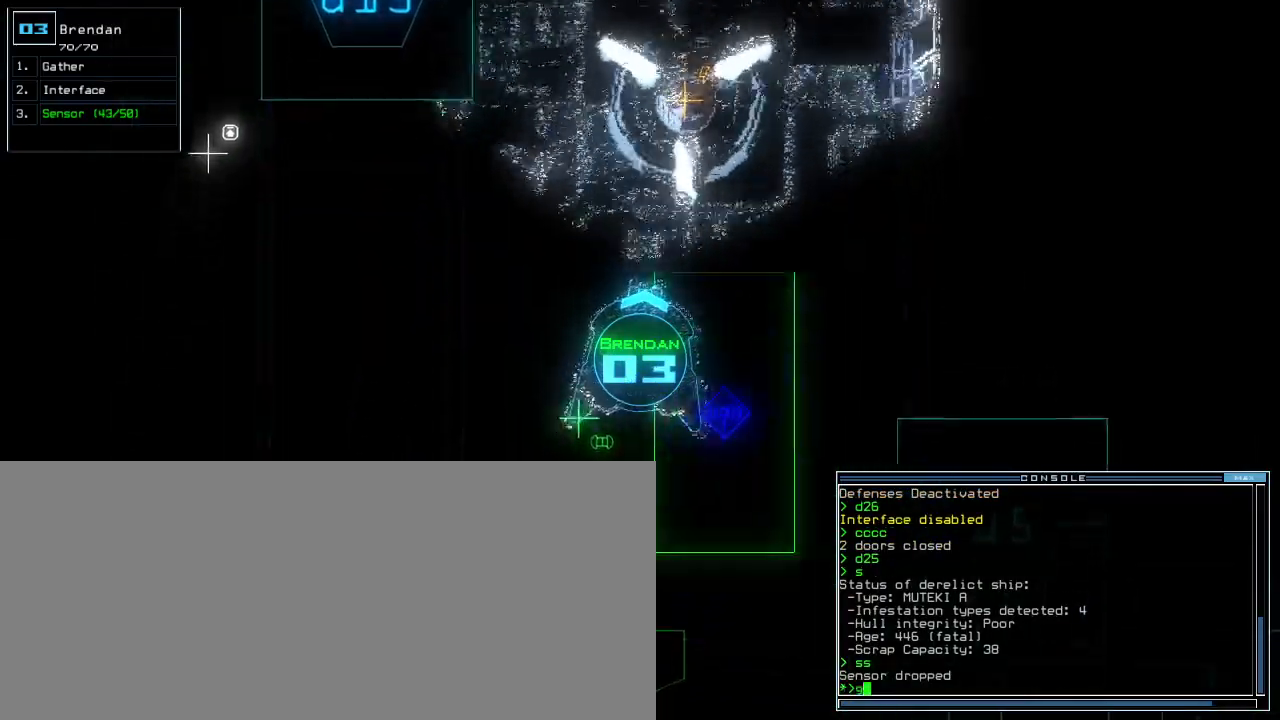
{"keys": [], "events": [[60, "return", "up"], [80, "space", "down"], [180, "space", "up"], [320, "right", "down"], [460, "right", "up"]]}
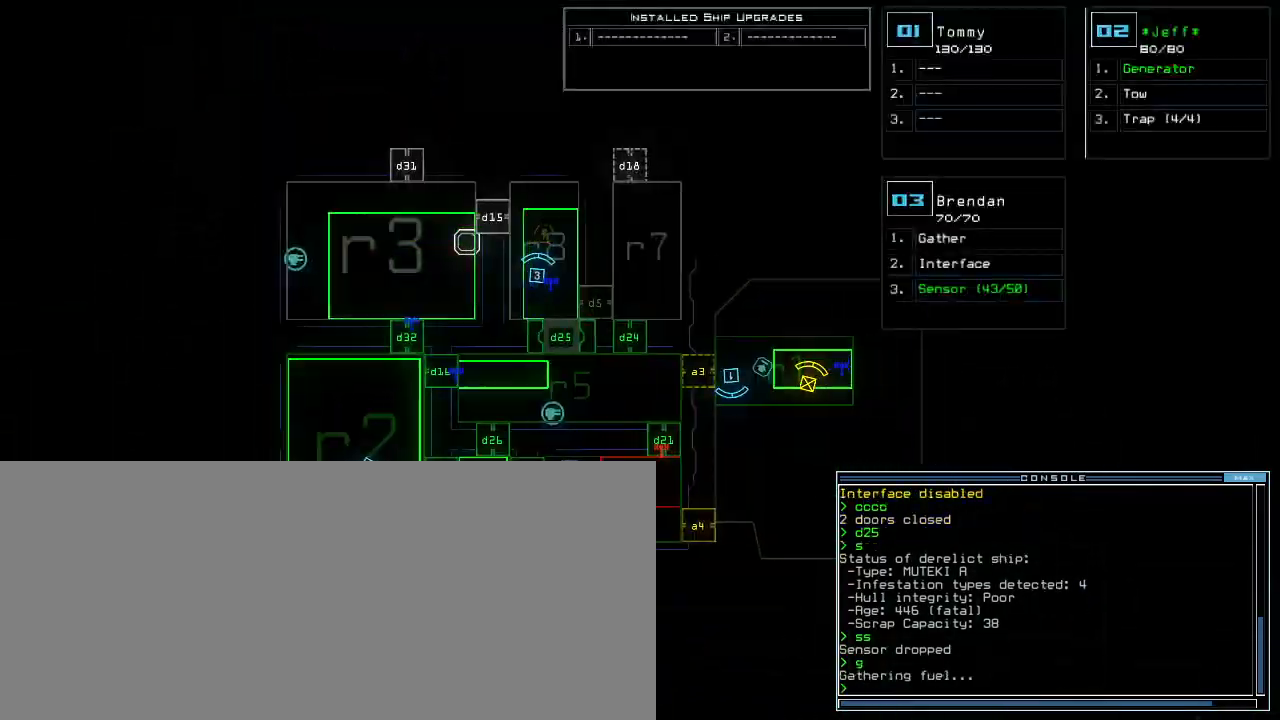
{"keys": ["d"], "events": [[460, "d", "down"]]}
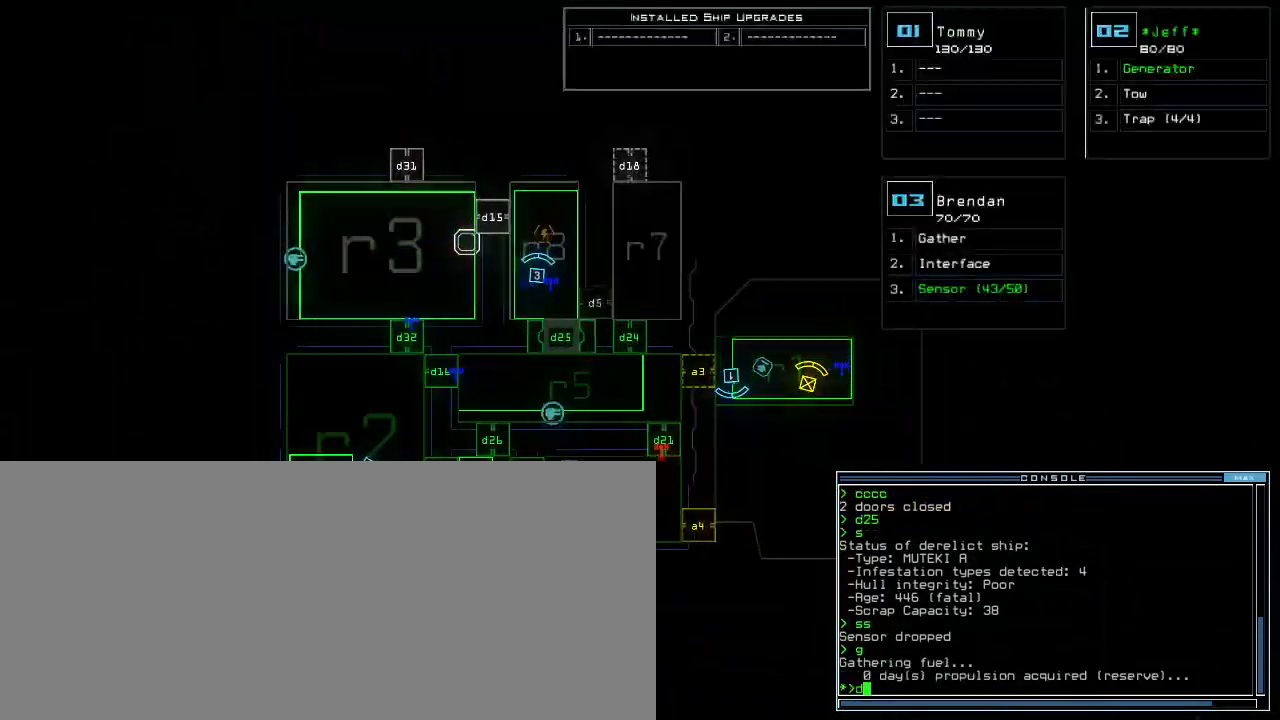
{"keys": ["6"], "events": [[20, "d", "up"], [140, "1", "down"], [180, "1", "up"], [480, "6", "down"]]}
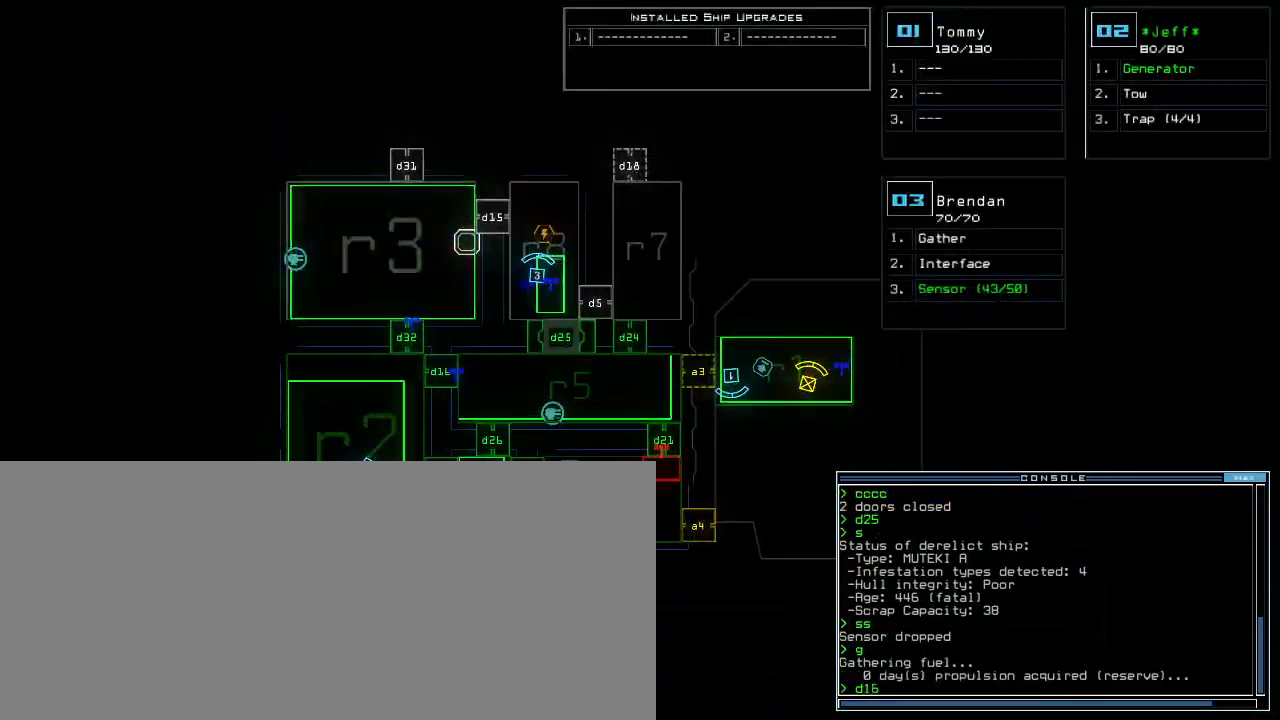
{"keys": [], "events": [[40, "return", "down"], [60, "6", "up"], [100, "return", "up"], [380, "2", "down"], [440, "2", "up"]]}
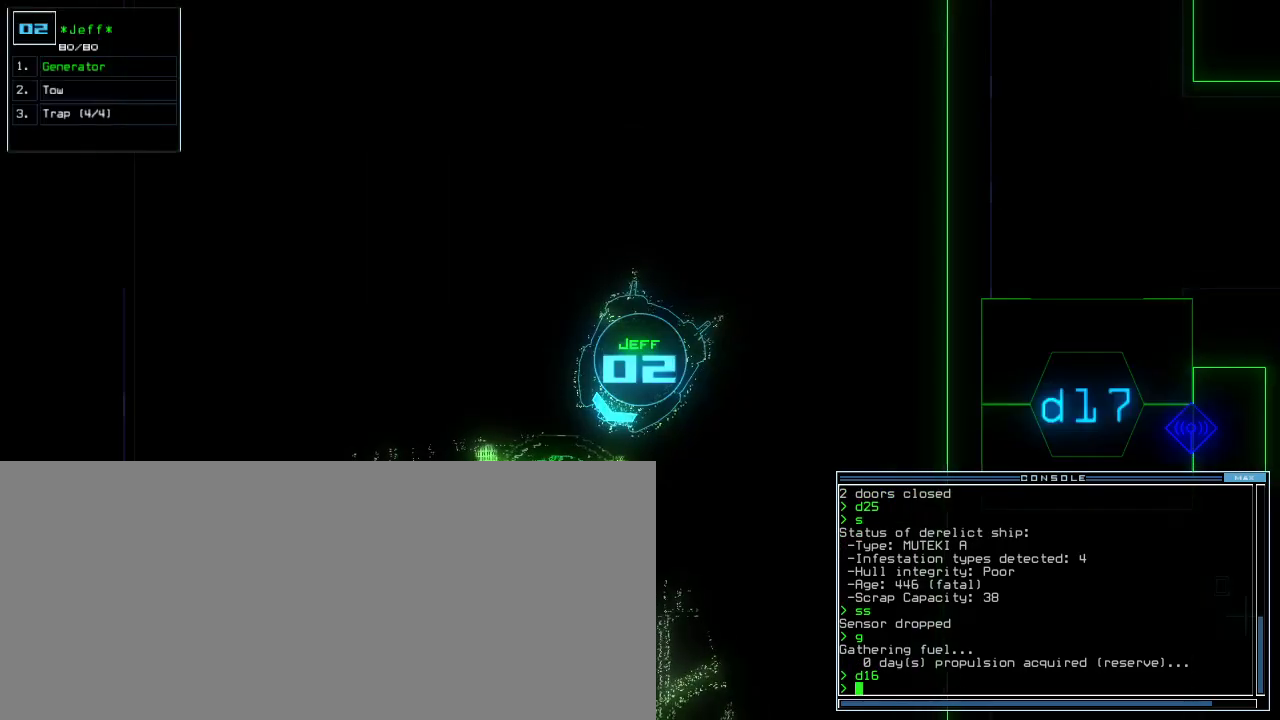
{"keys": ["down", "left"], "events": [[20, "down", "down"], [180, "left", "down"]]}
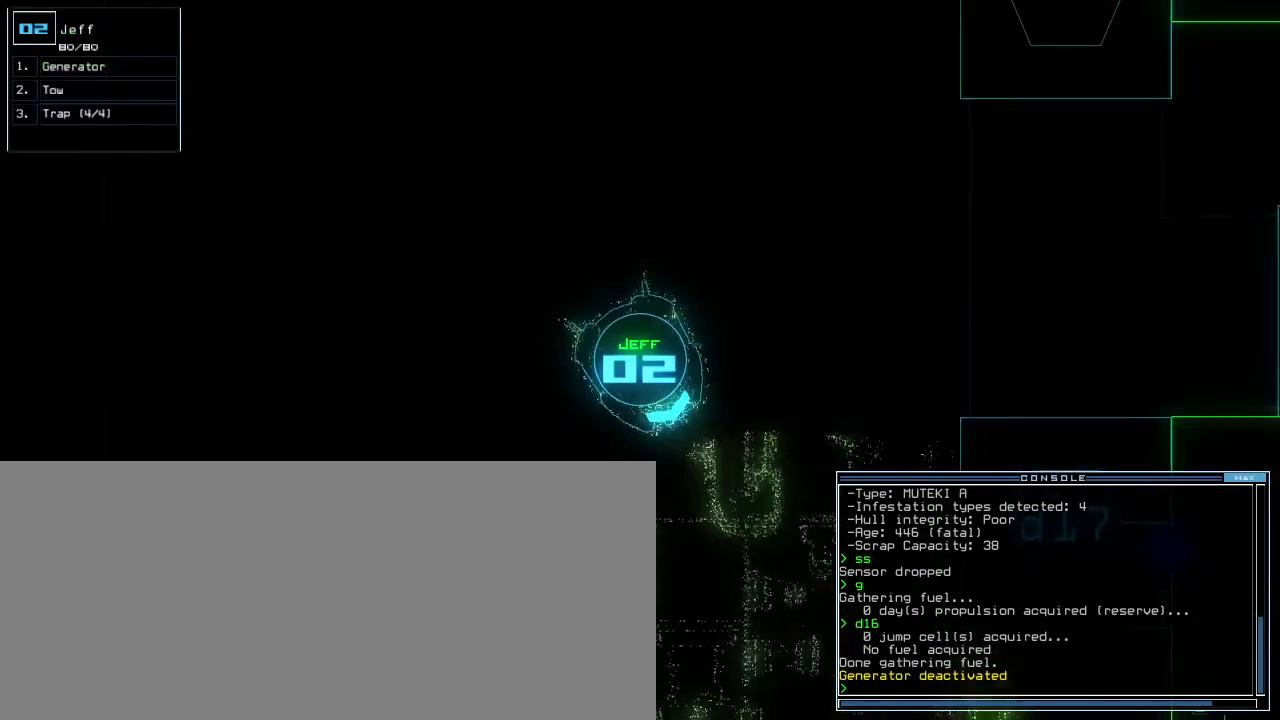
{"keys": ["left", "up"], "events": [[20, "down", "up"], [80, "up", "down"]]}
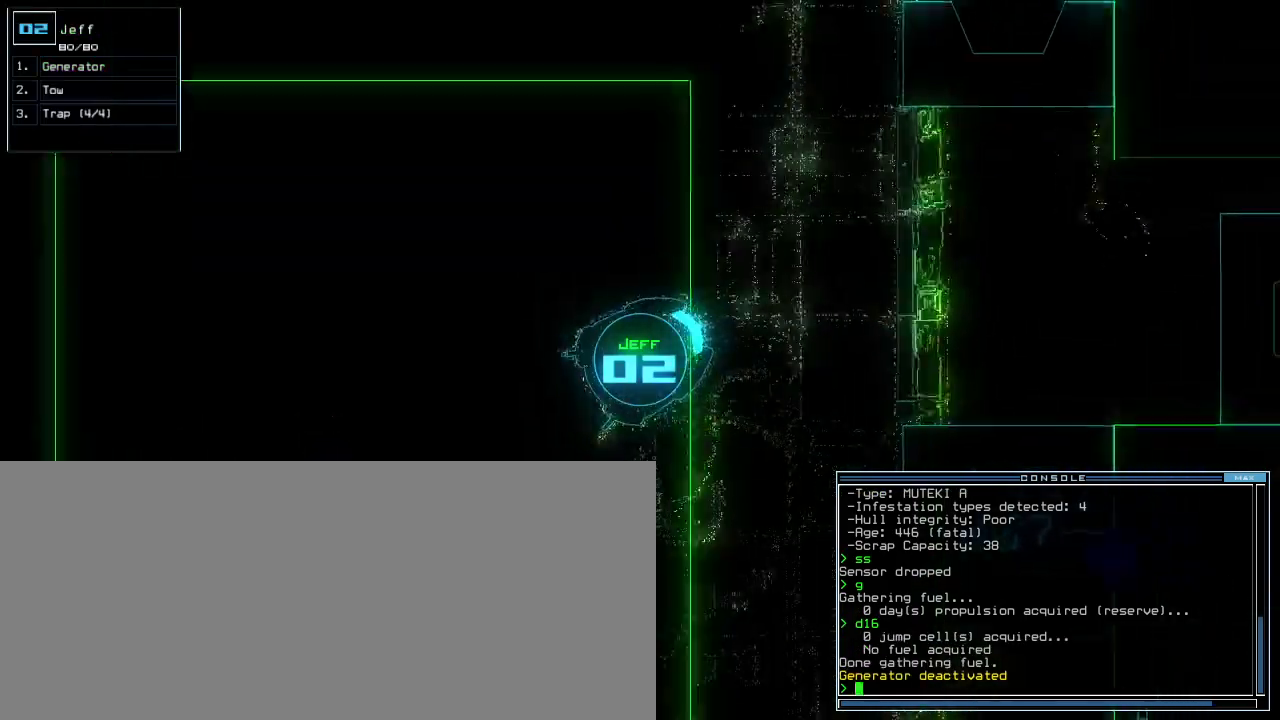
{"keys": ["up"], "events": [[220, "left", "up"]]}
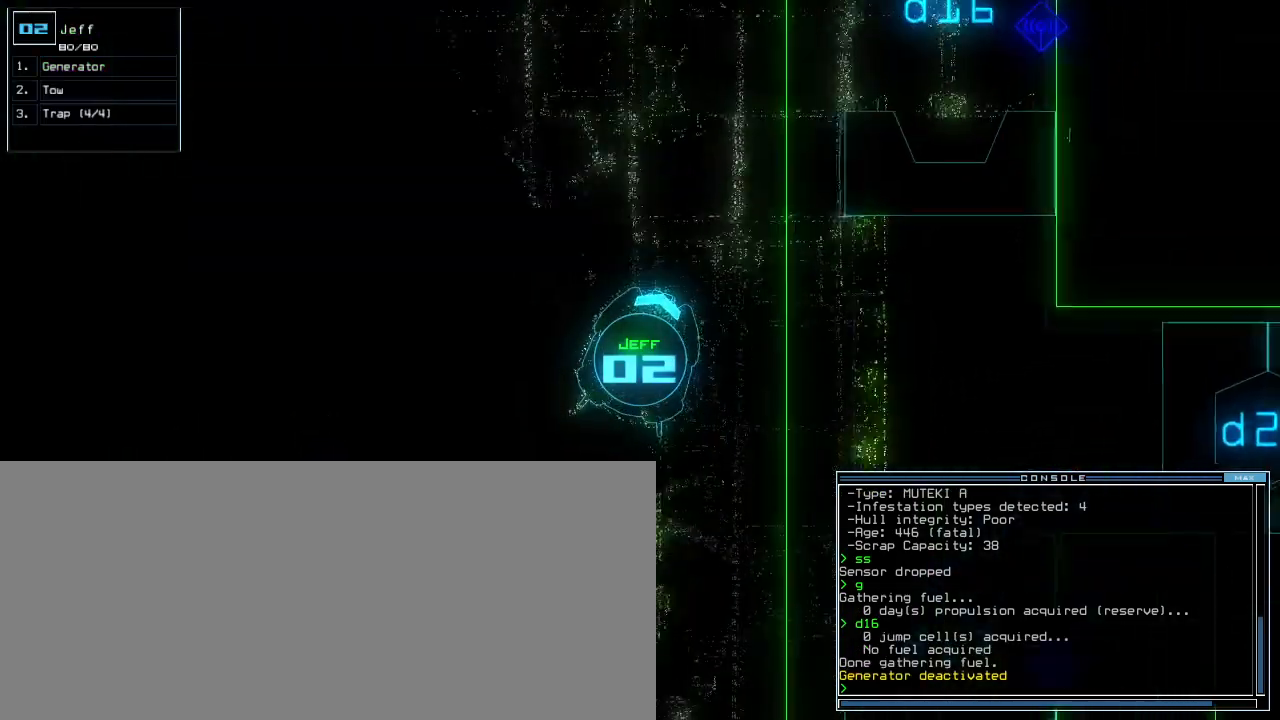
{"keys": ["up"], "events": [[280, "left", "down"], [360, "left", "up"]]}
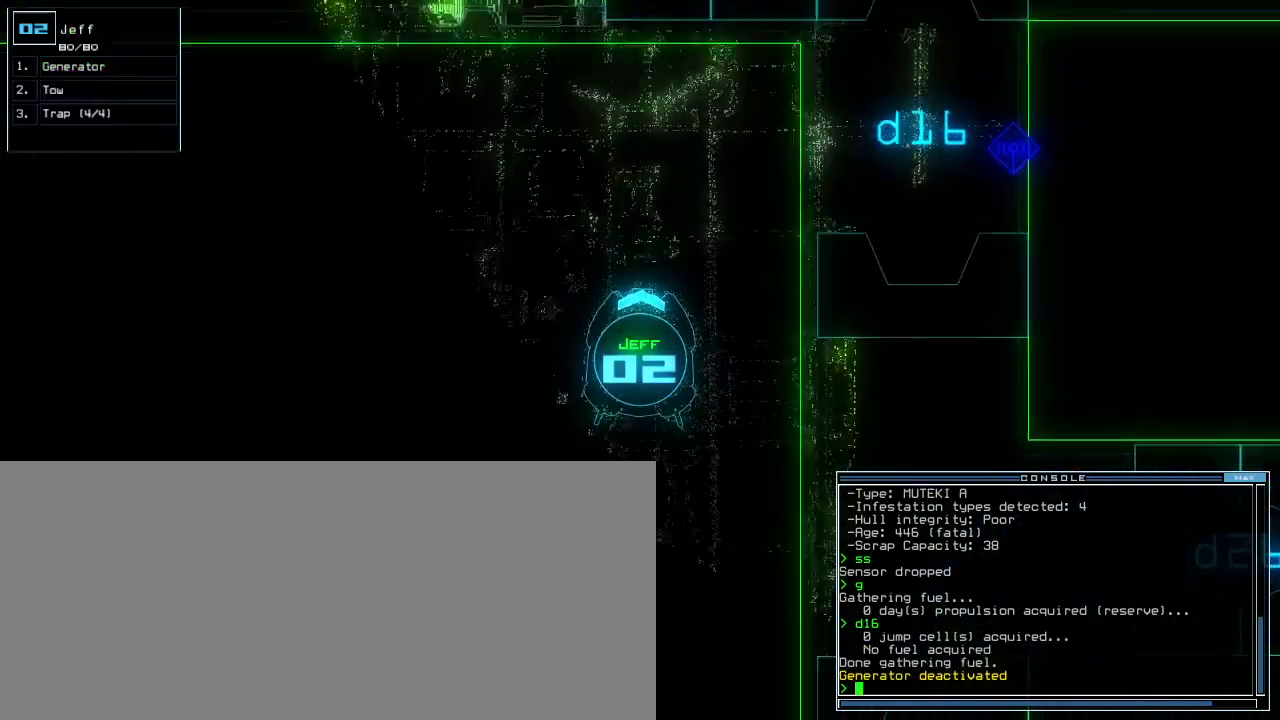
{"keys": ["right", "up"], "events": [[60, "right", "down"], [140, "right", "up"], [300, "right", "down"], [340, "right", "up"], [440, "right", "down"]]}